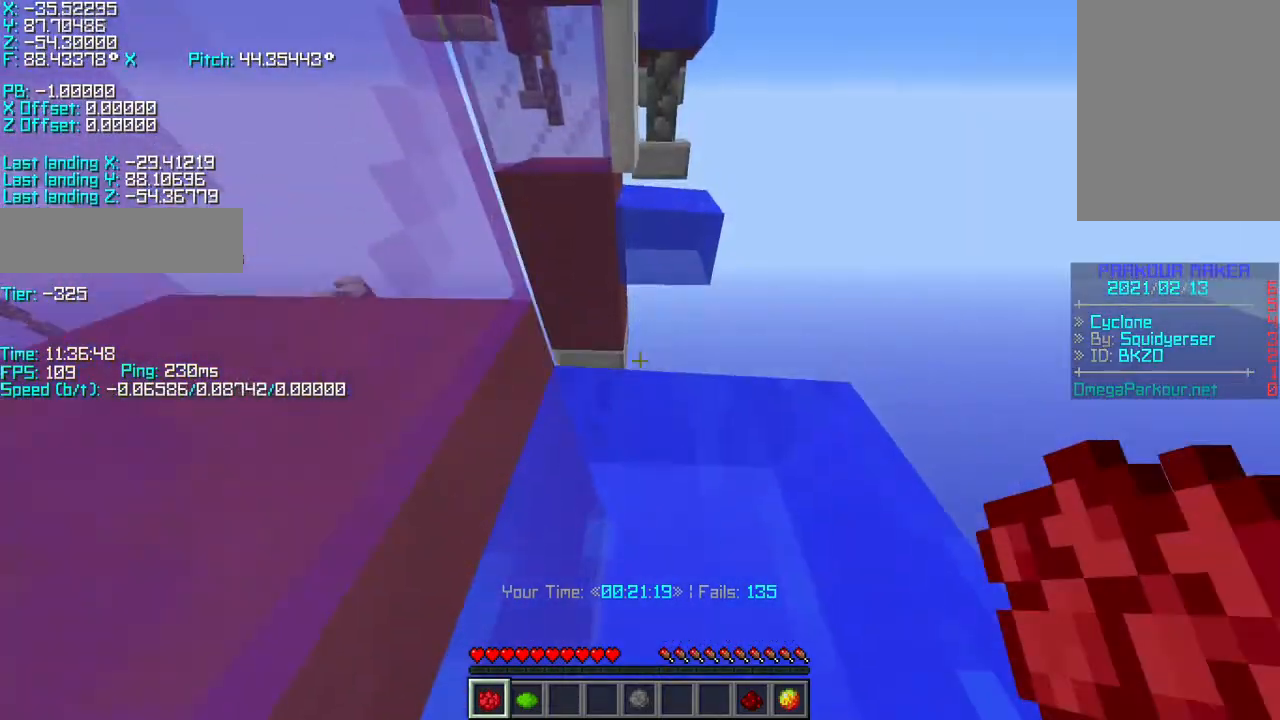
Gameplay with keyboard; each line is a JSON object with the keys held at the frame after it. "events" lists presses ("down") and releases ("up") of "a", "d", "r", "s", "shift", "space" and "w" between this image and that frame as [ms after this image, input, new state], when the widget could be followed in between. No other keys are recorded. Mouse input is not recorded.
{"keys": ["r", "space", "w"], "events": []}
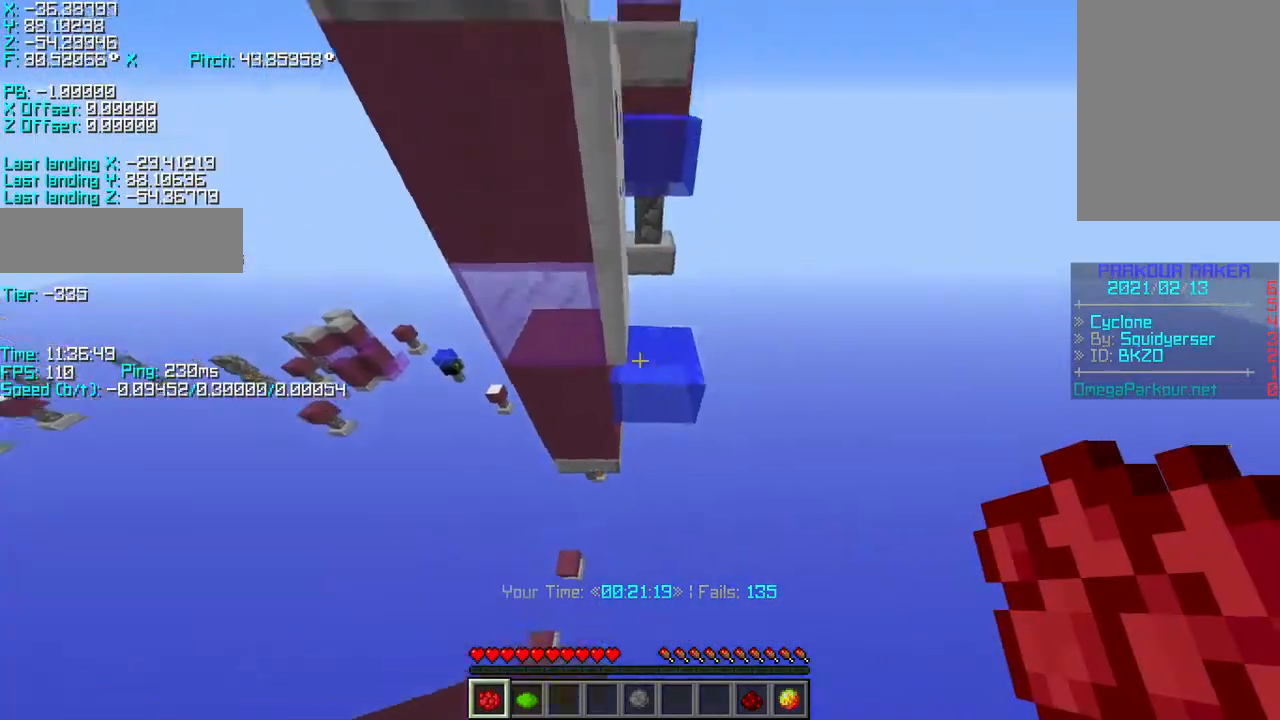
{"keys": ["r", "space", "w"], "events": []}
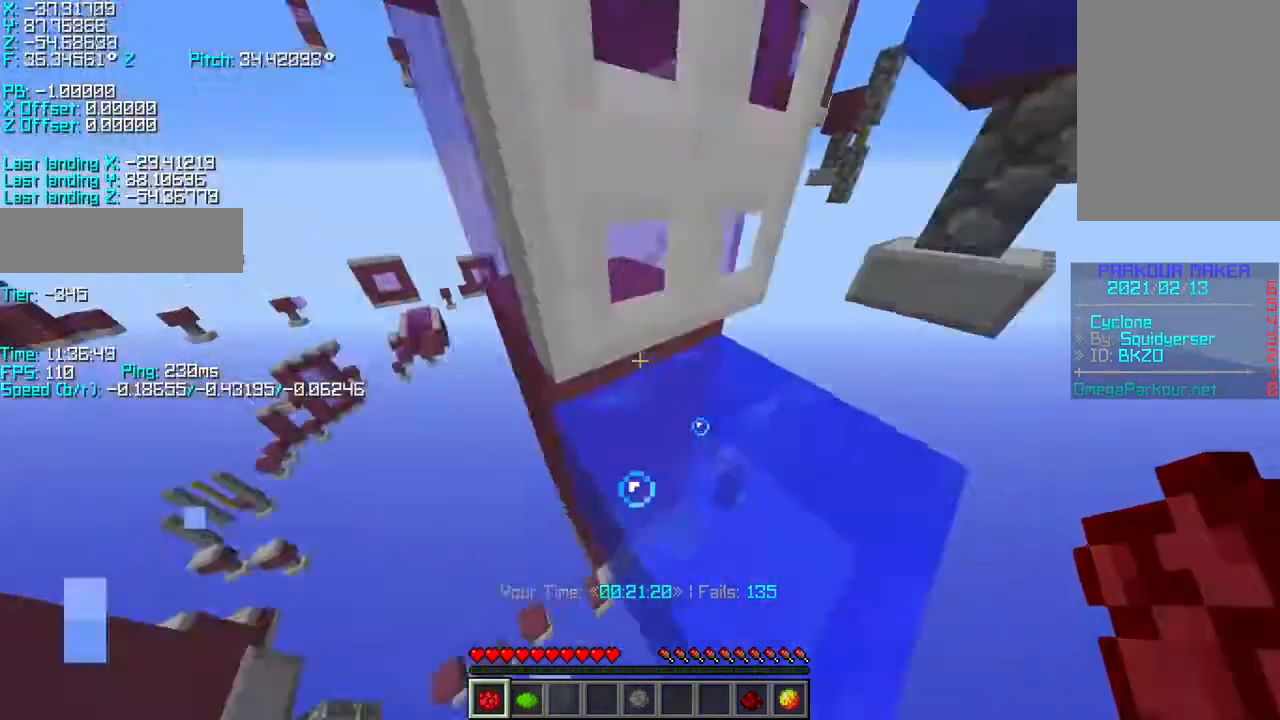
{"keys": ["space"]}
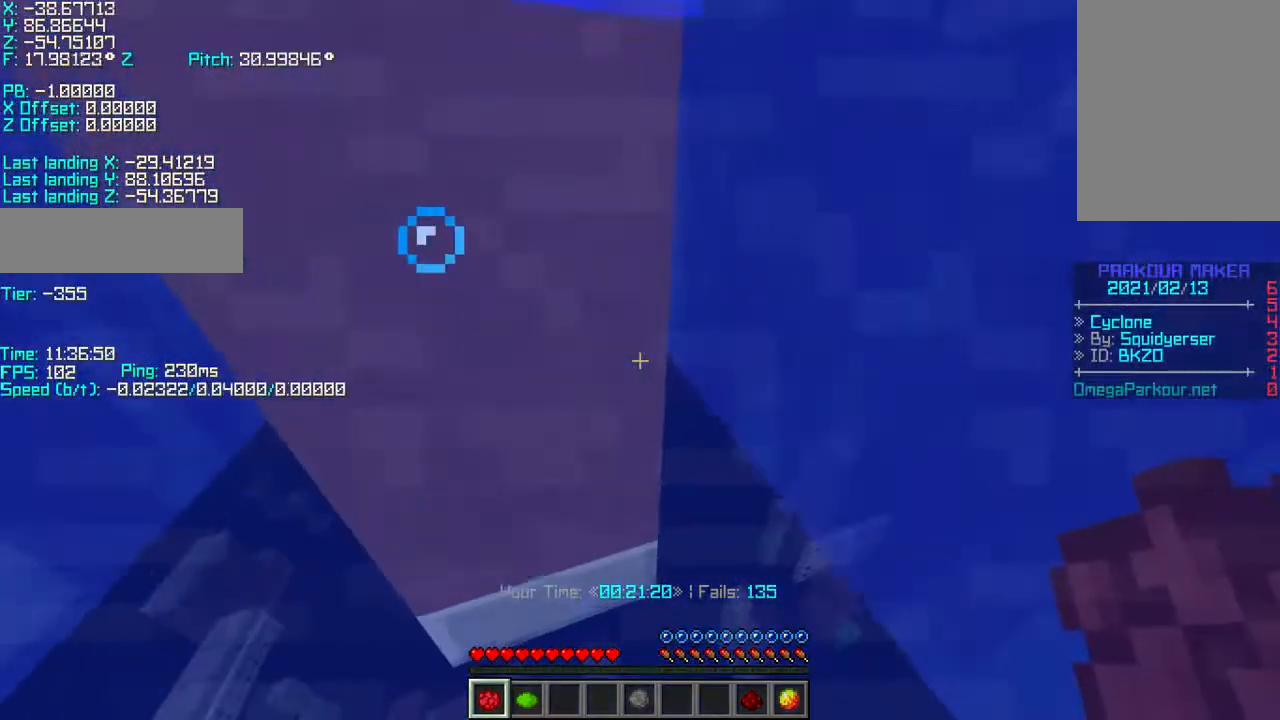
{"keys": ["a", "space"]}
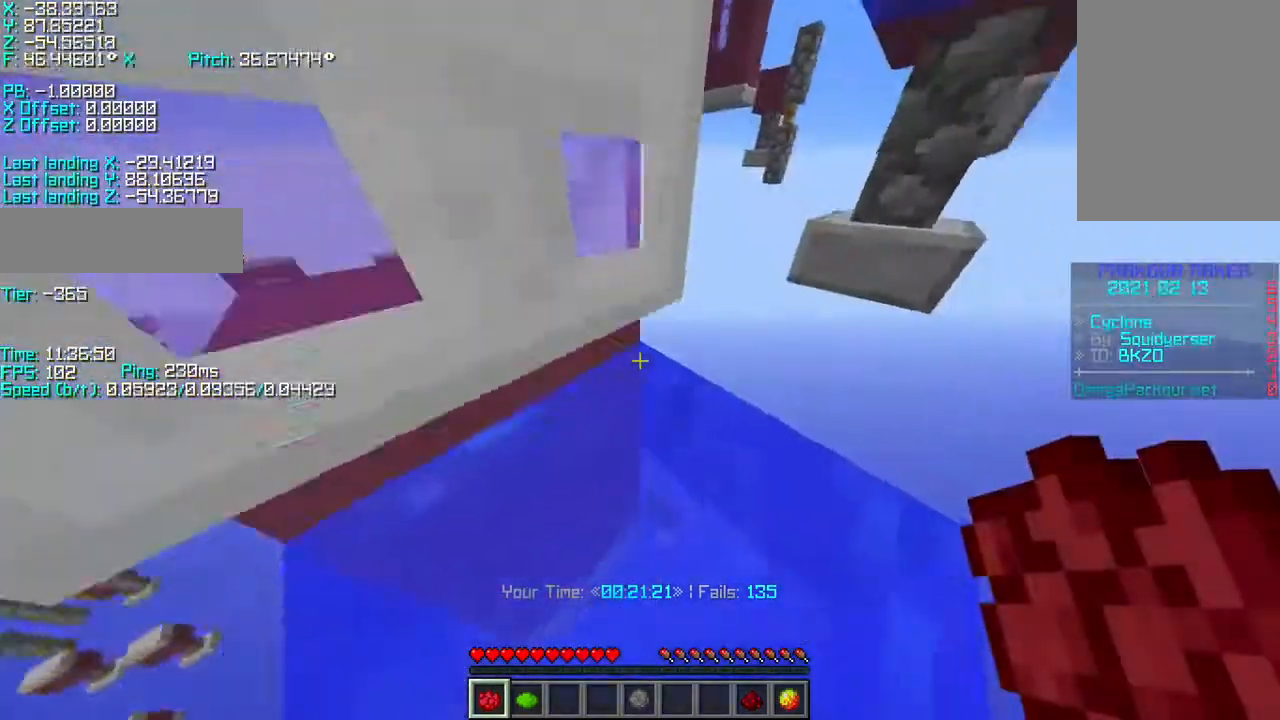
{"keys": [], "events": [[167, "a", "up"], [283, "space", "up"]]}
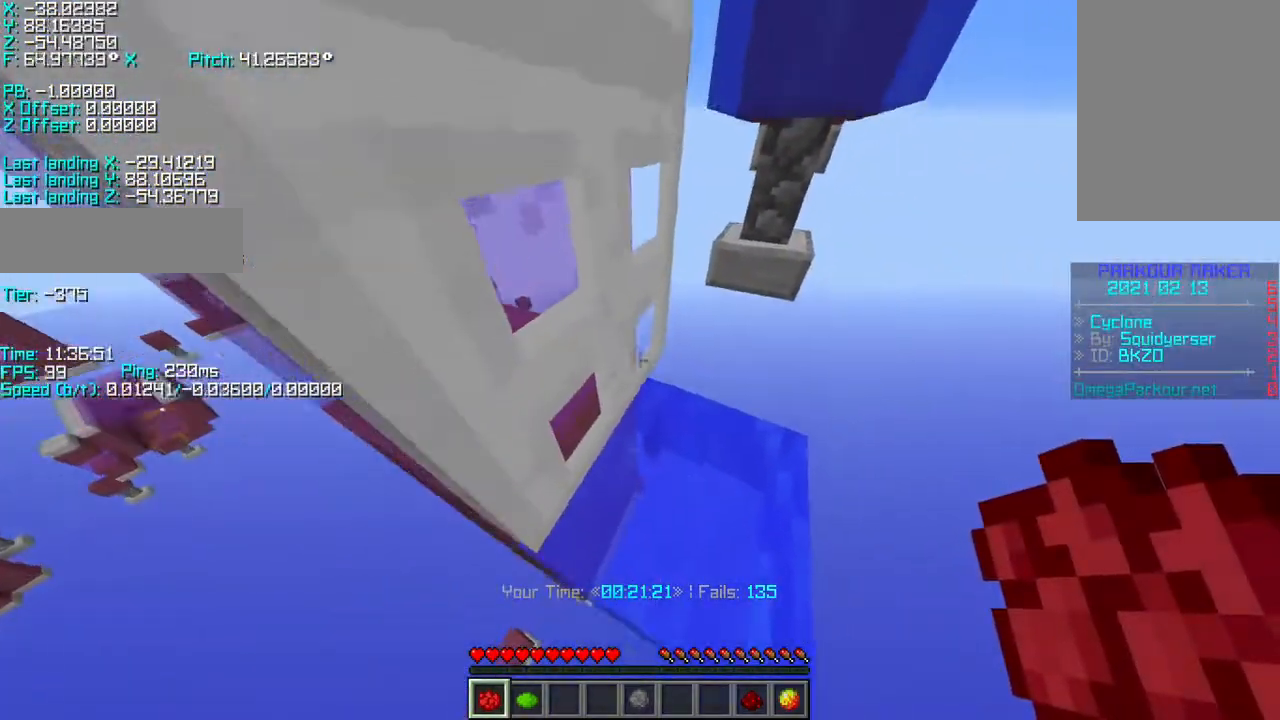
{"keys": ["r", "space", "w"], "events": [[33, "r", "down"], [33, "w", "down"], [283, "space", "down"]]}
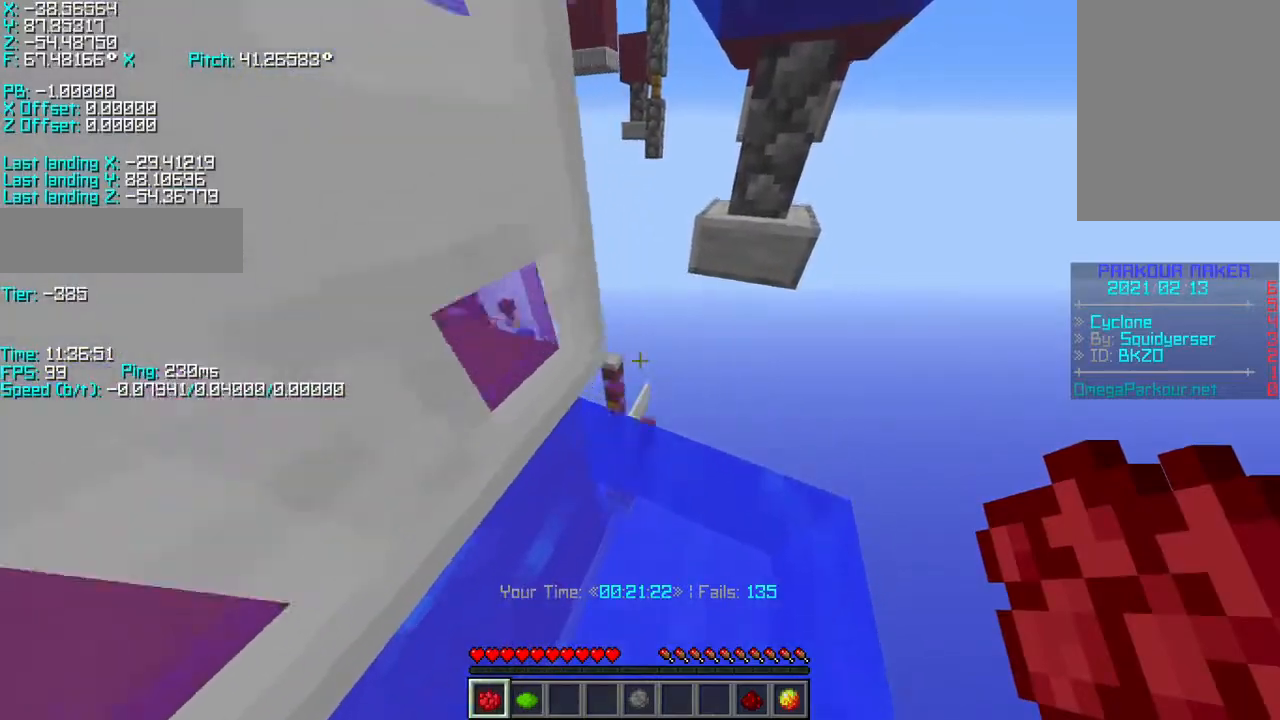
{"keys": ["r", "space", "w"], "events": []}
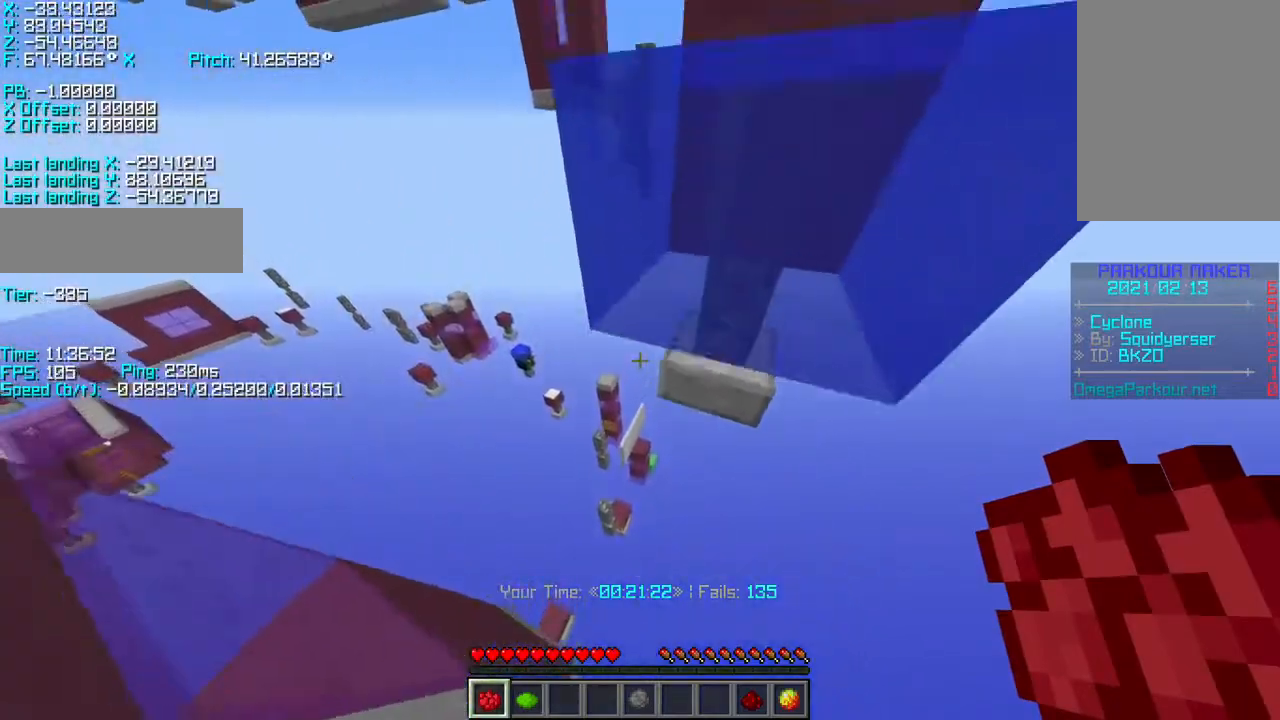
{"keys": ["r", "shift", "space", "w"]}
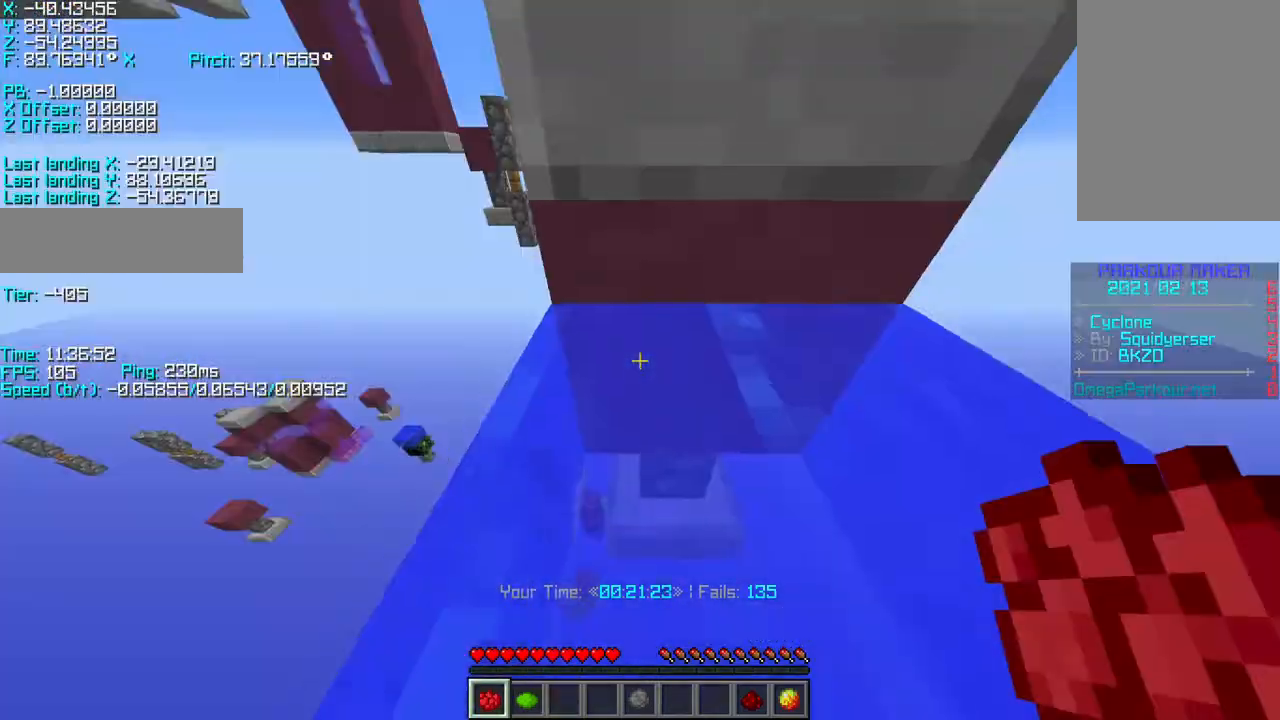
{"keys": ["r", "shift", "space", "w"], "events": []}
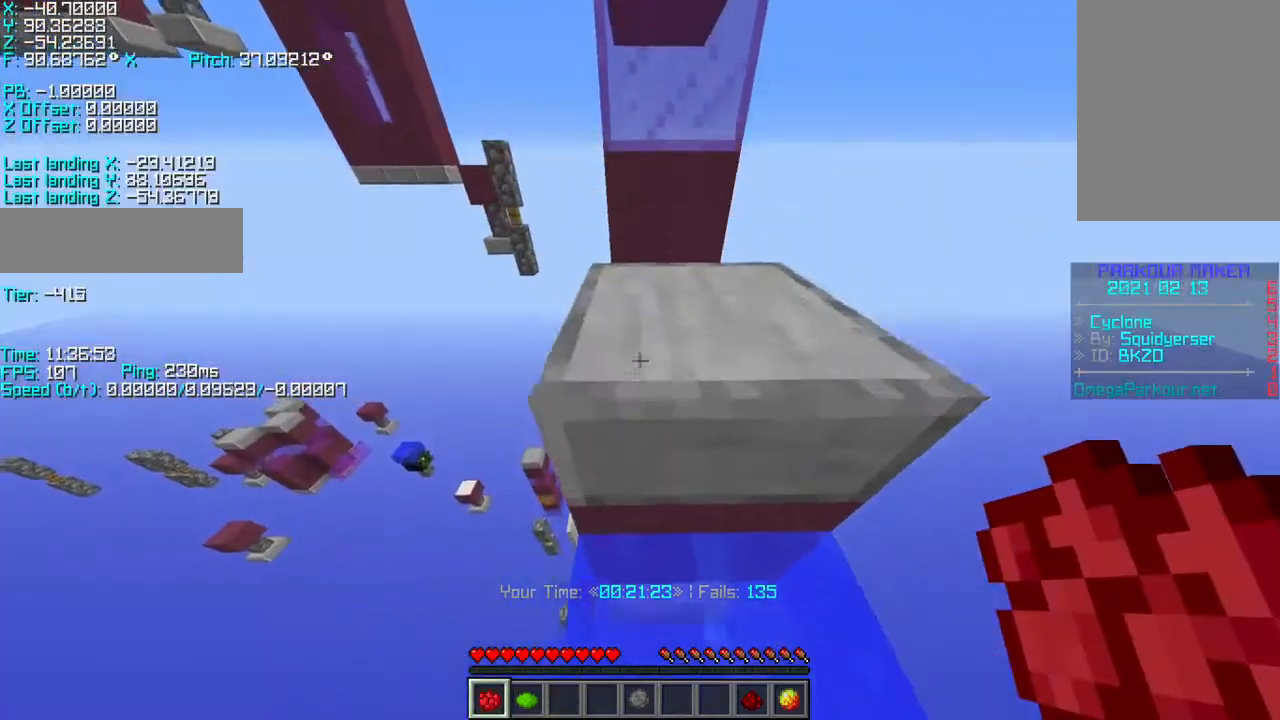
{"keys": ["r", "shift", "space", "w"], "events": []}
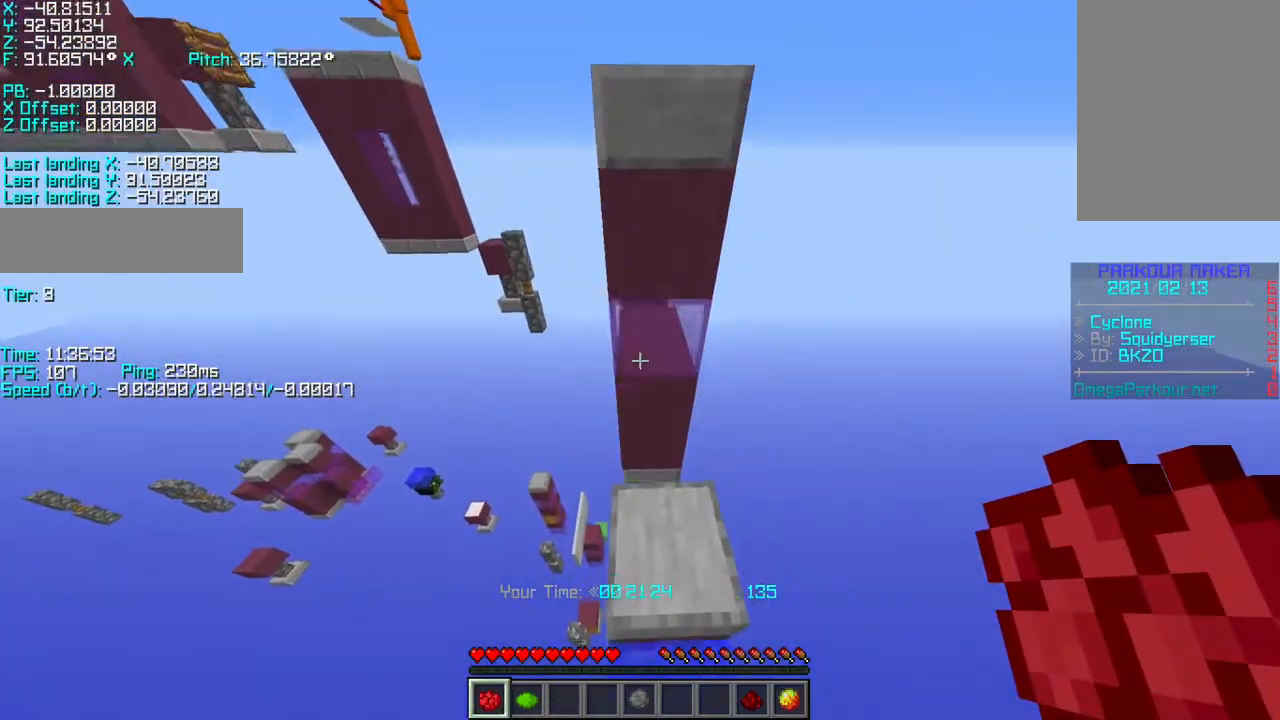
{"keys": ["d", "s", "shift"], "events": [[133, "r", "up"], [183, "w", "up"], [283, "d", "down"], [283, "s", "down"], [283, "space", "up"]]}
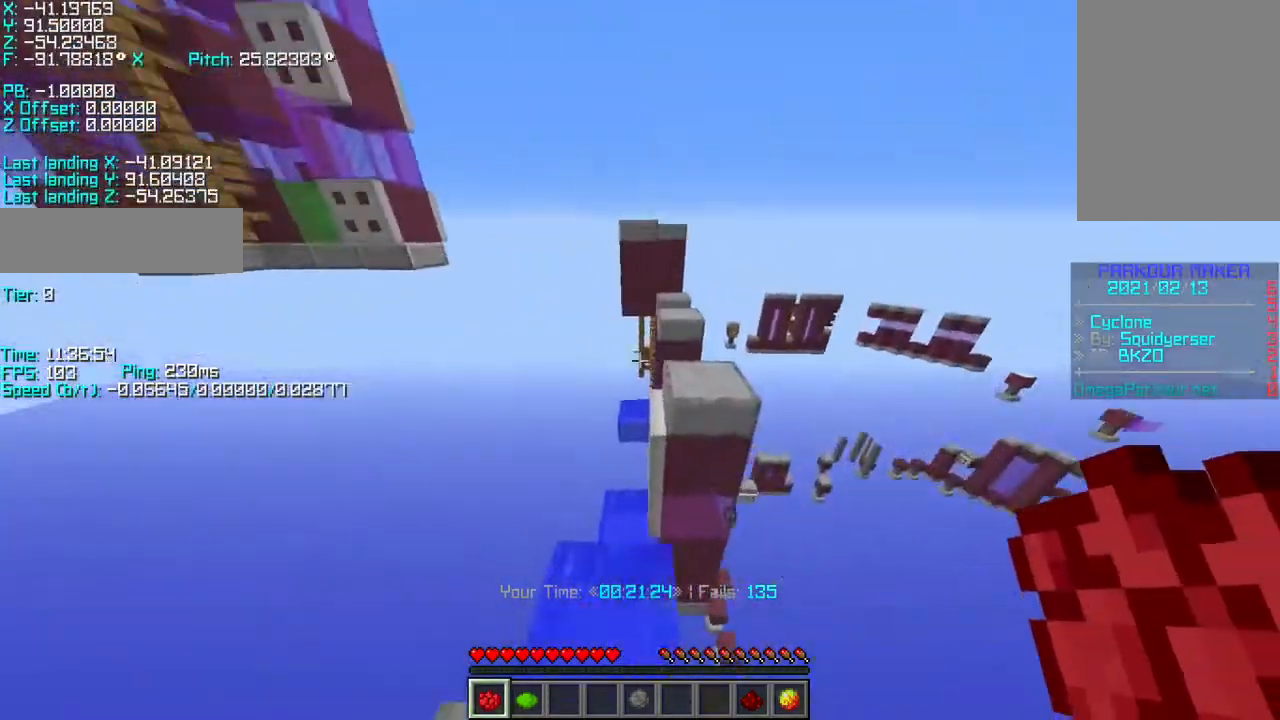
{"keys": ["r", "space", "w"], "events": [[50, "d", "up"], [250, "s", "up"], [283, "shift", "up"], [383, "r", "down"], [383, "w", "down"], [483, "space", "down"]]}
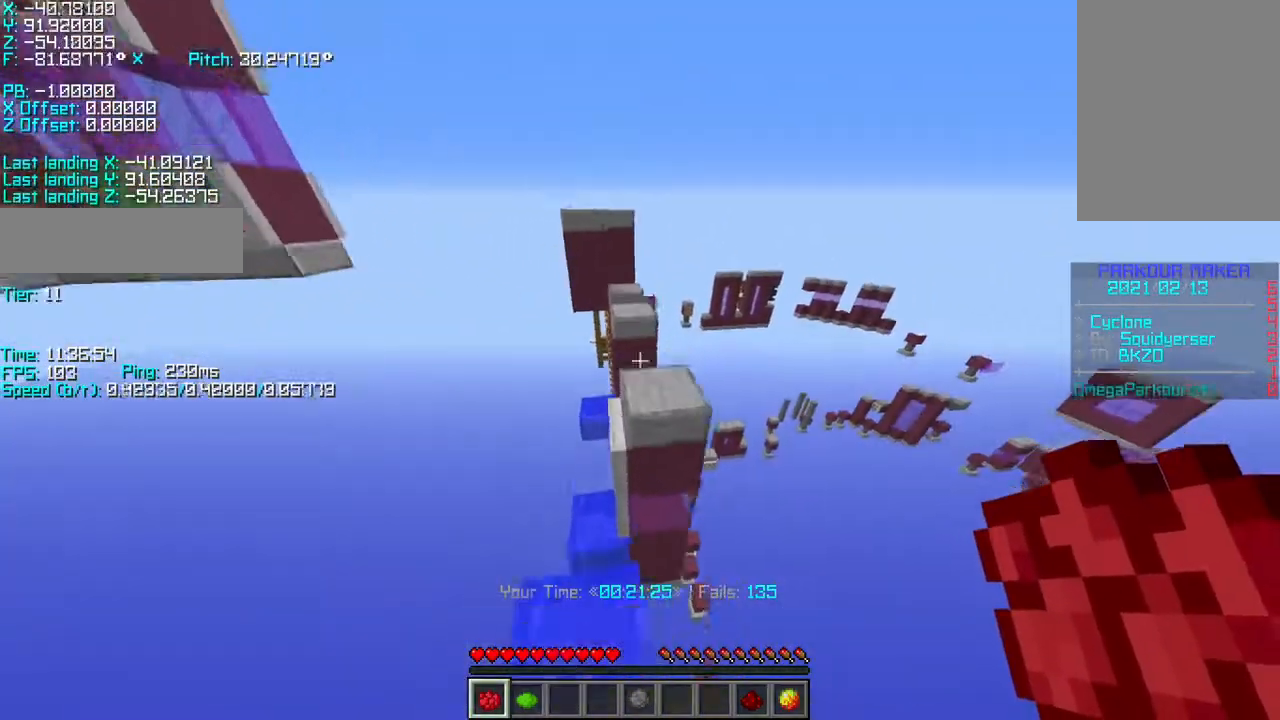
{"keys": ["r", "w"], "events": [[83, "space", "up"], [233, "w", "up"], [283, "r", "up"], [483, "r", "down"], [483, "w", "down"]]}
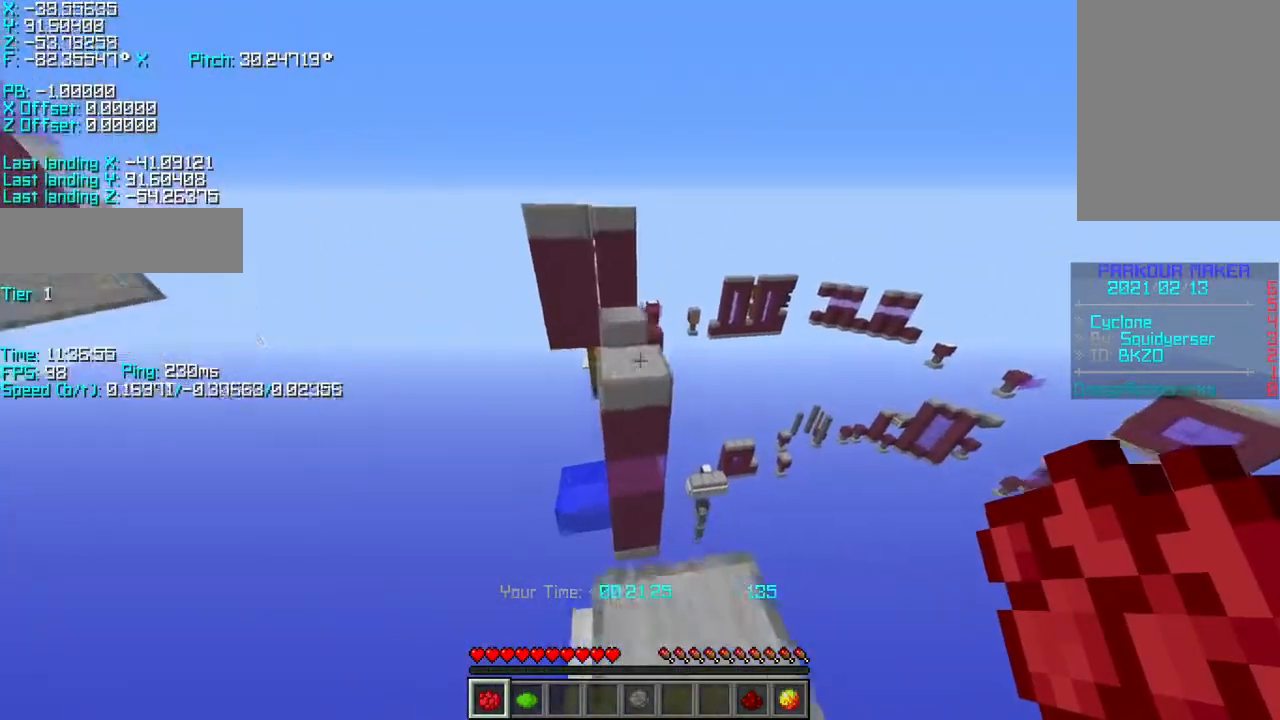
{"keys": ["d", "shift"], "events": [[100, "space", "down"], [250, "space", "up"], [283, "r", "up"], [283, "w", "up"], [483, "d", "down"], [483, "shift", "down"]]}
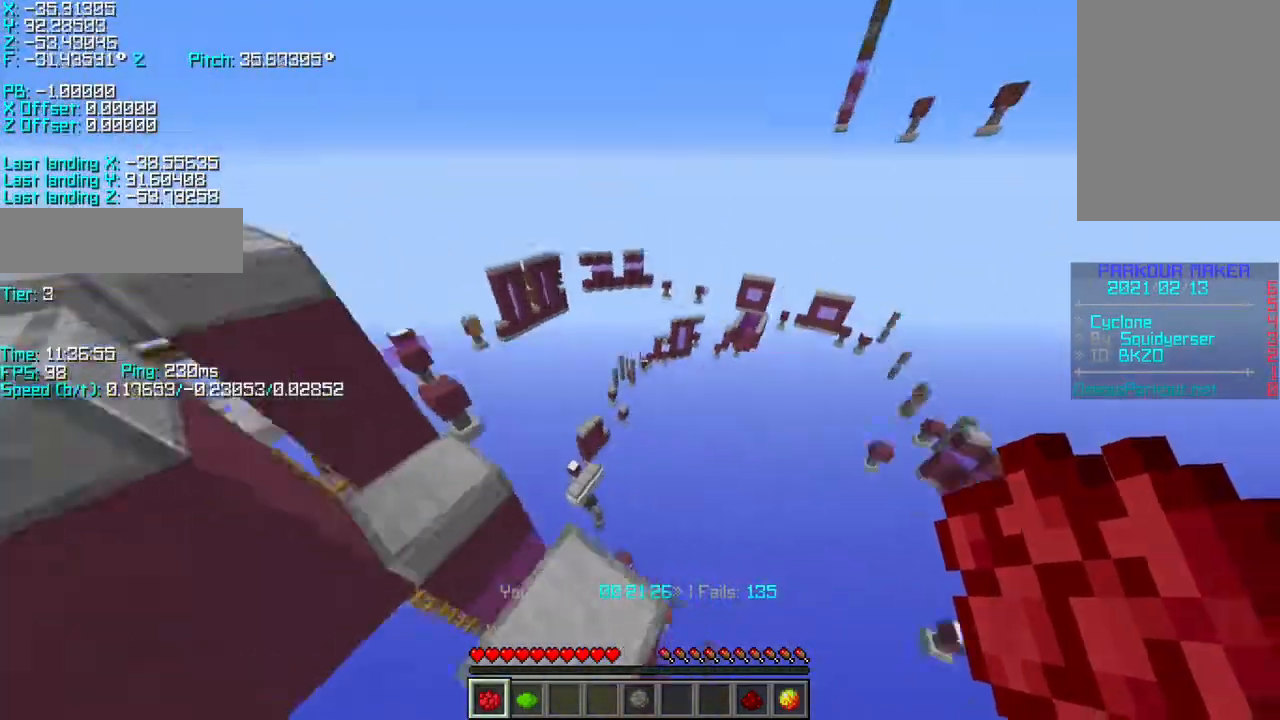
{"keys": [], "events": [[233, "d", "up"], [233, "shift", "up"]]}
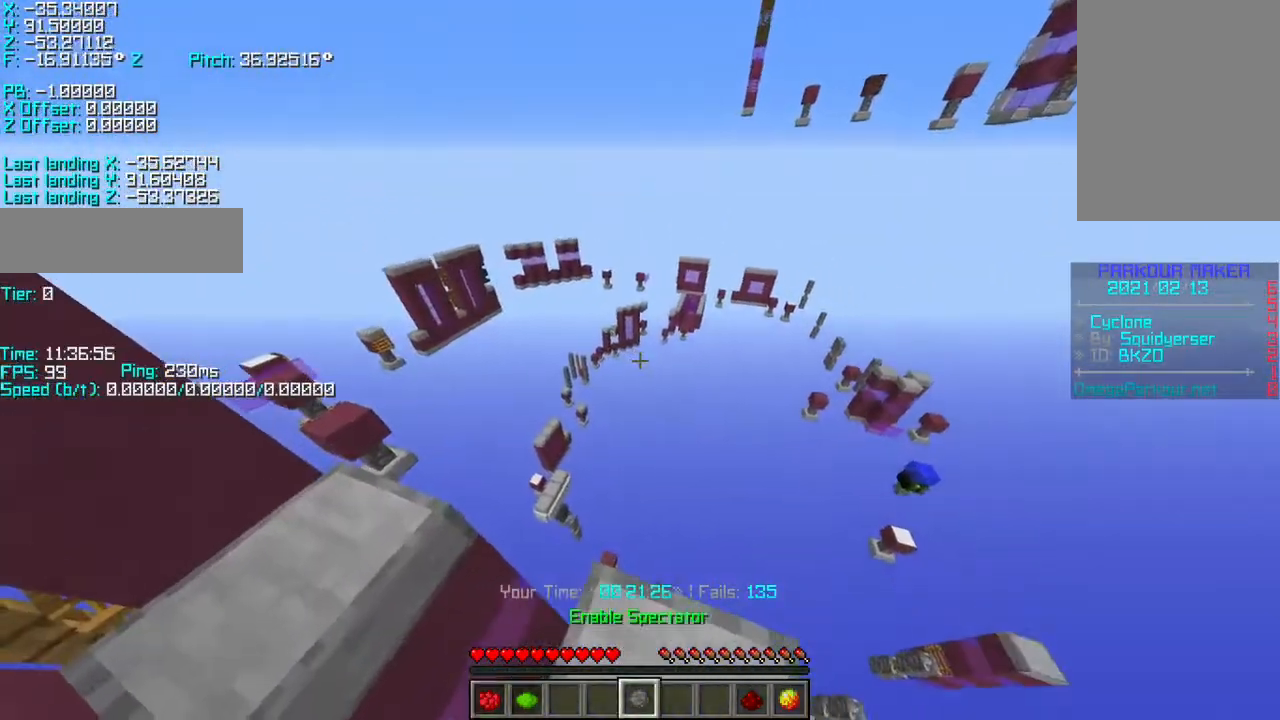
{"keys": [], "events": []}
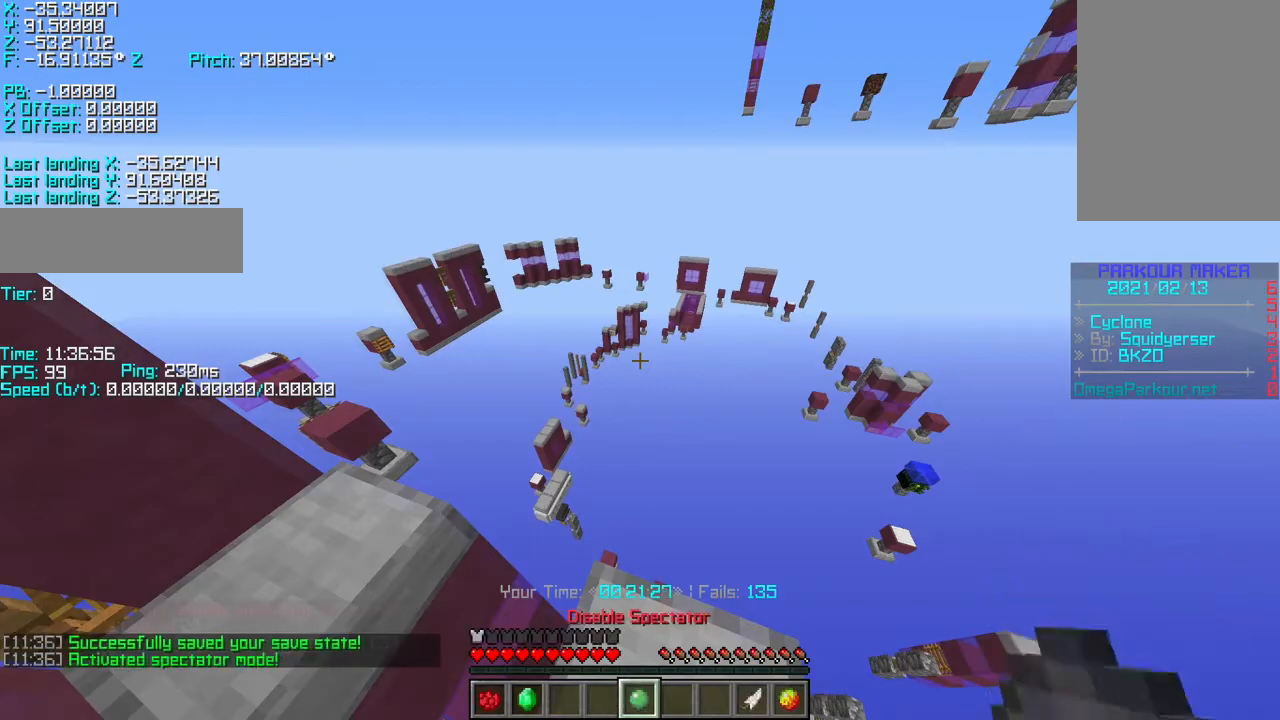
{"keys": ["a", "s", "shift"]}
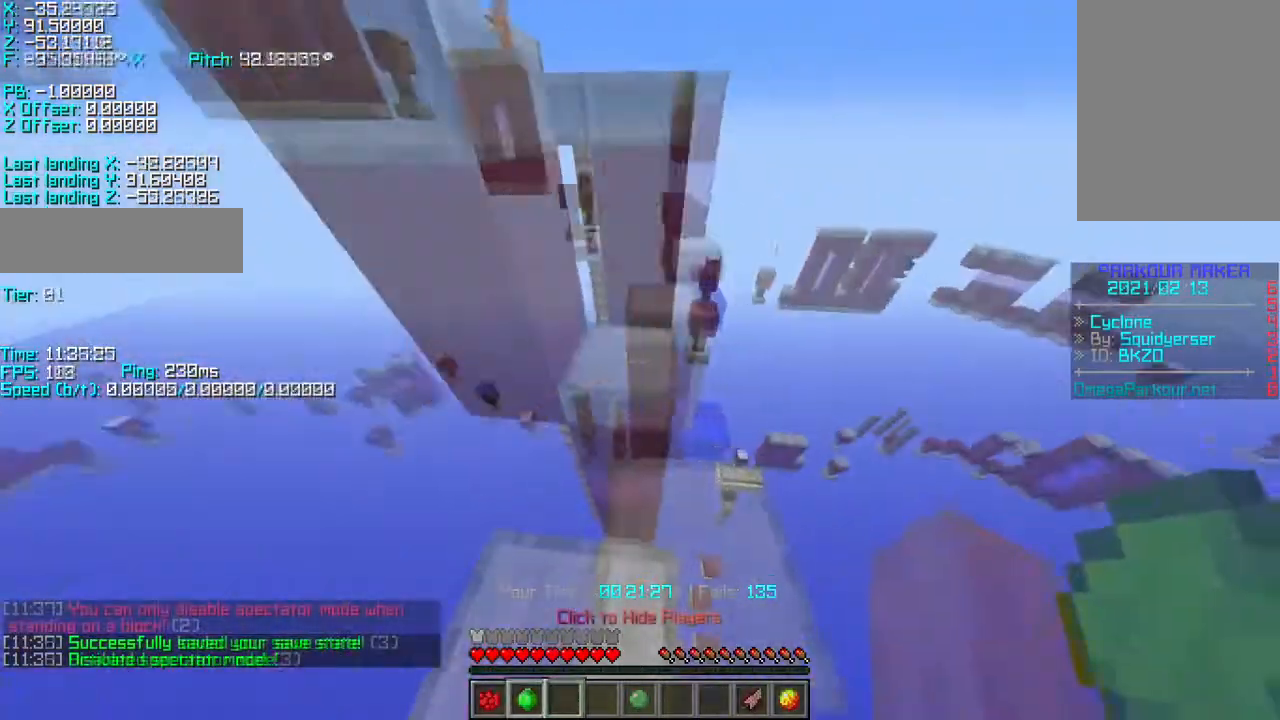
{"keys": ["shift"], "events": [[100, "a", "up"], [167, "a", "down"], [250, "a", "up"], [317, "s", "up"]]}
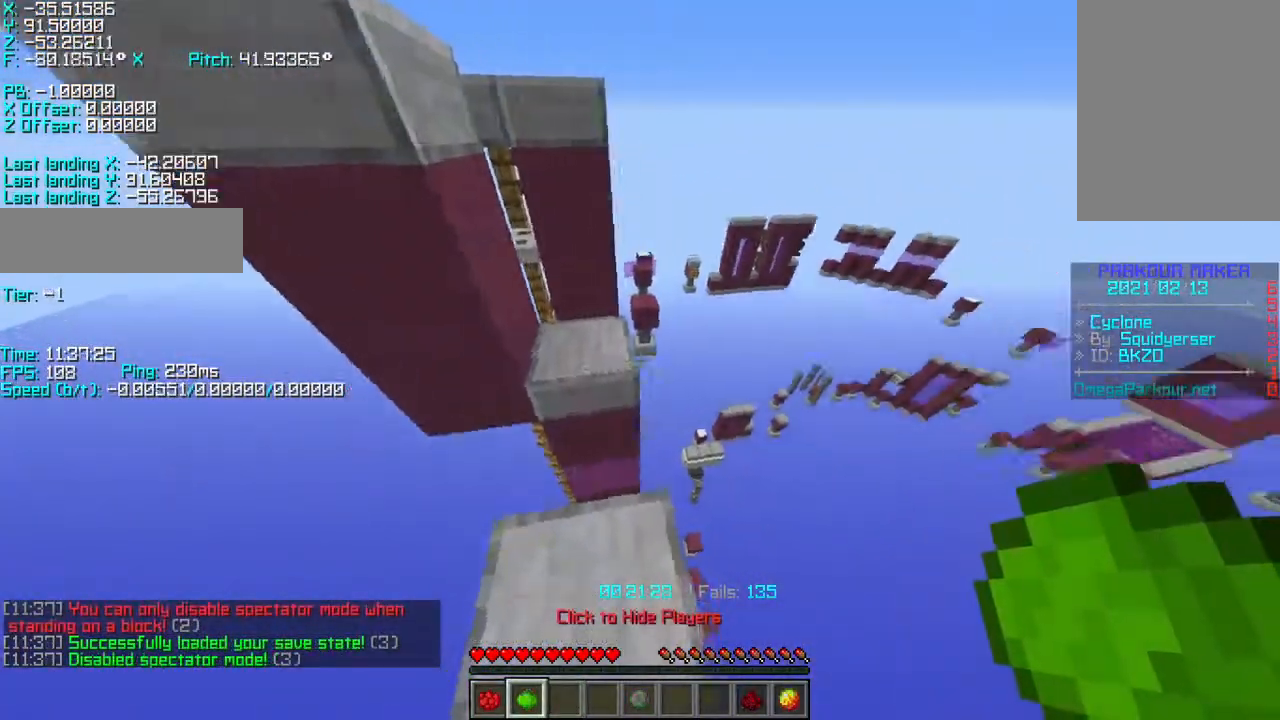
{"keys": ["a", "shift"], "events": [[150, "a", "down"], [150, "w", "down"], [500, "w", "up"]]}
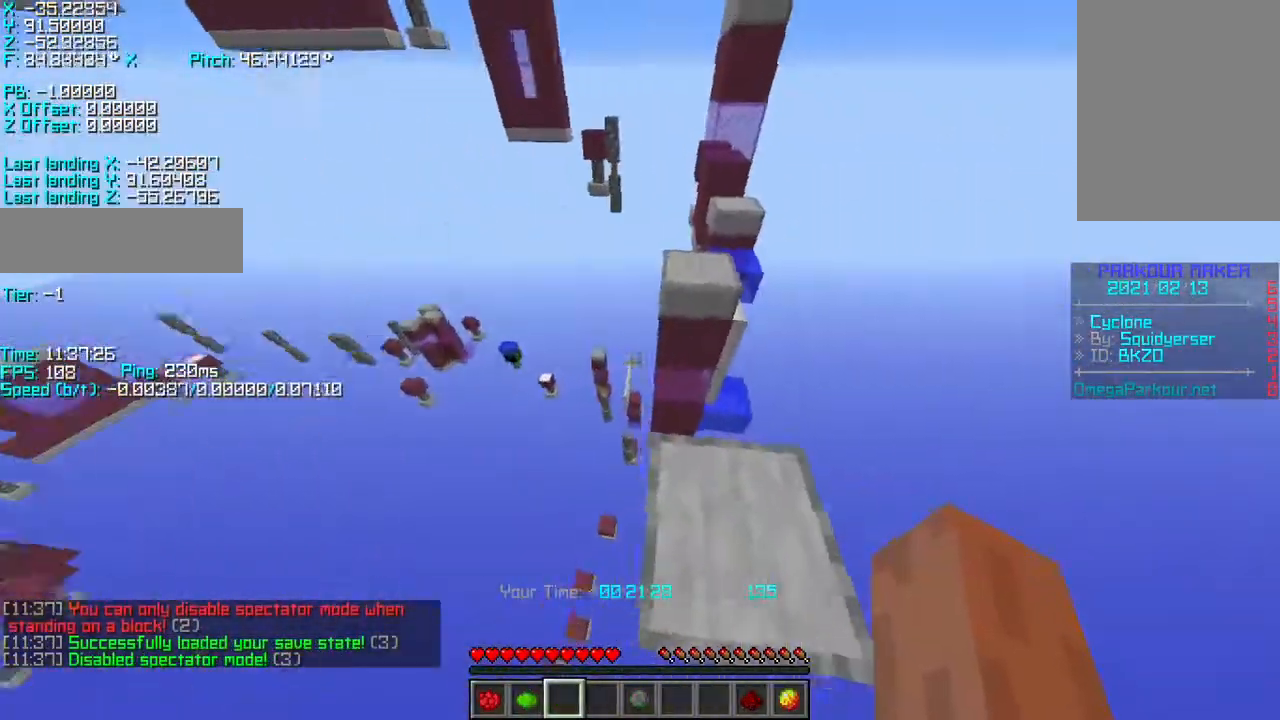
{"keys": ["s", "shift"], "events": [[83, "s", "down"], [150, "d", "down"], [400, "d", "up"], [500, "a", "up"]]}